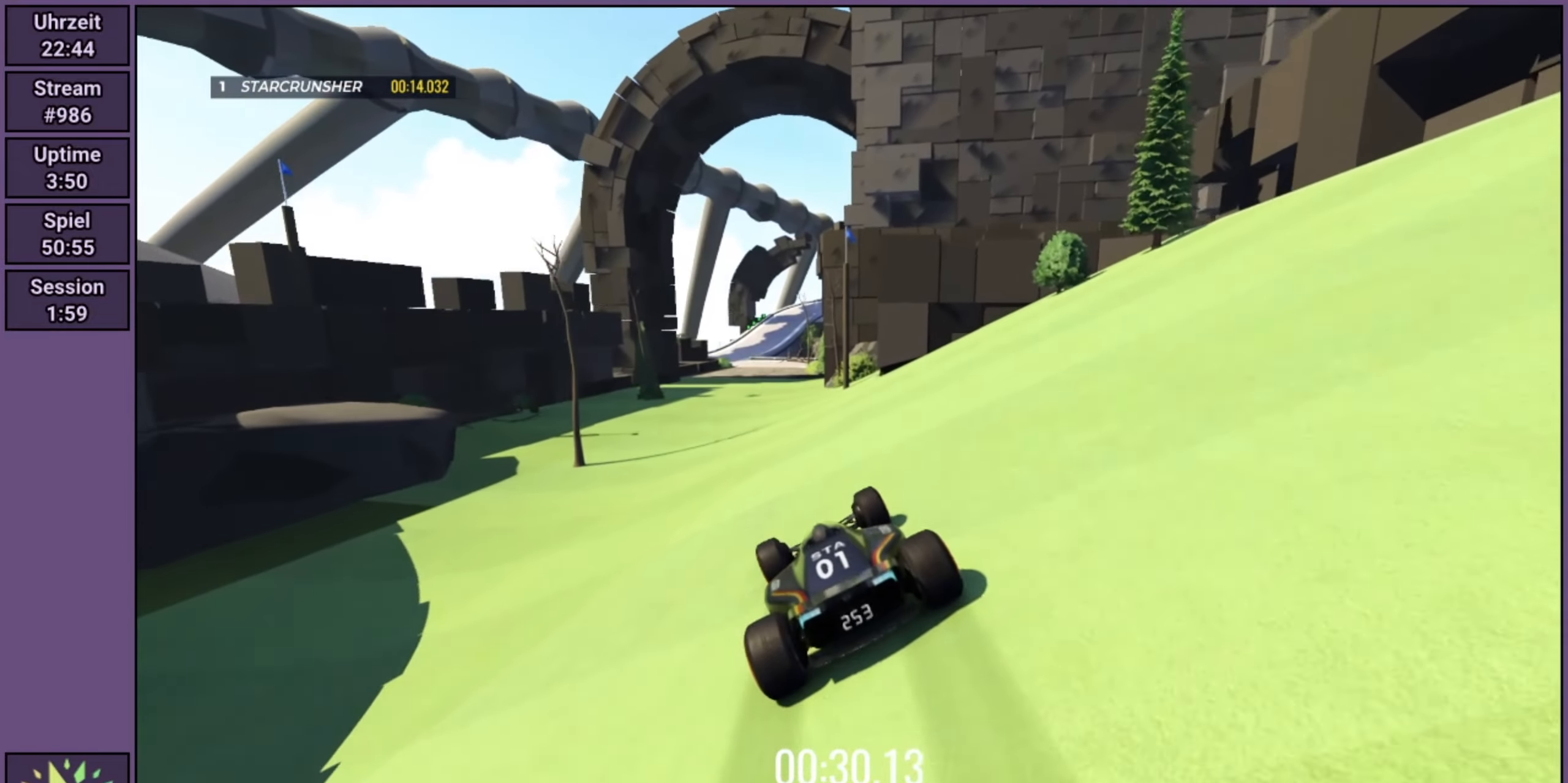
Gameplay with a controller (Xbox layout); each line is a JSON object with the inputs held at the frame after it. "events" lists button and stick changes between this image and that frame as [ms after this image, input, new state], when the widget could be followed in between. Not read: L3 R3 right_stick.
{"buttons": ["R2"], "left_stick": "center", "events": []}
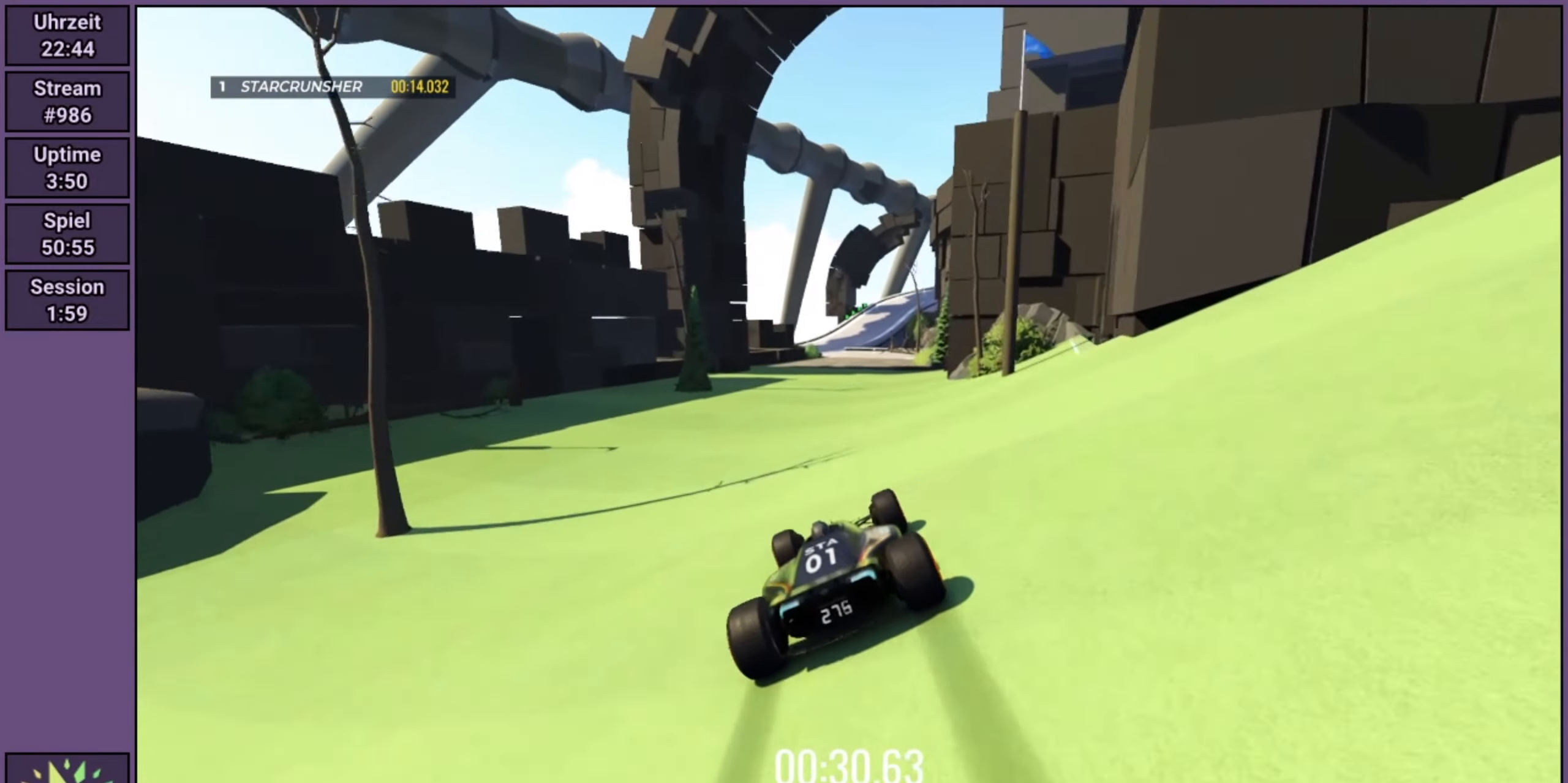
{"buttons": ["R2"], "left_stick": "center", "events": []}
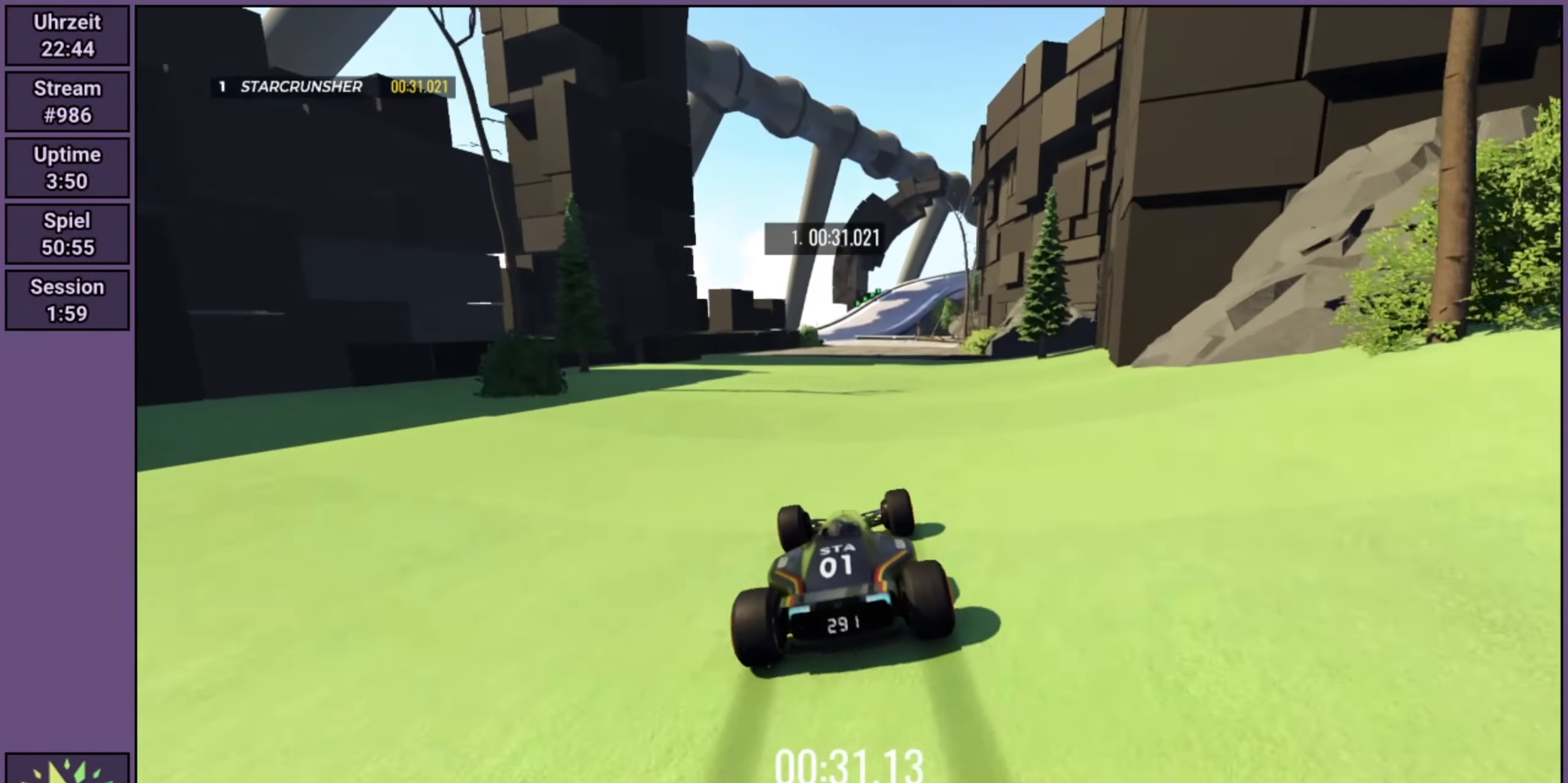
{"buttons": ["R2"], "left_stick": "center", "events": []}
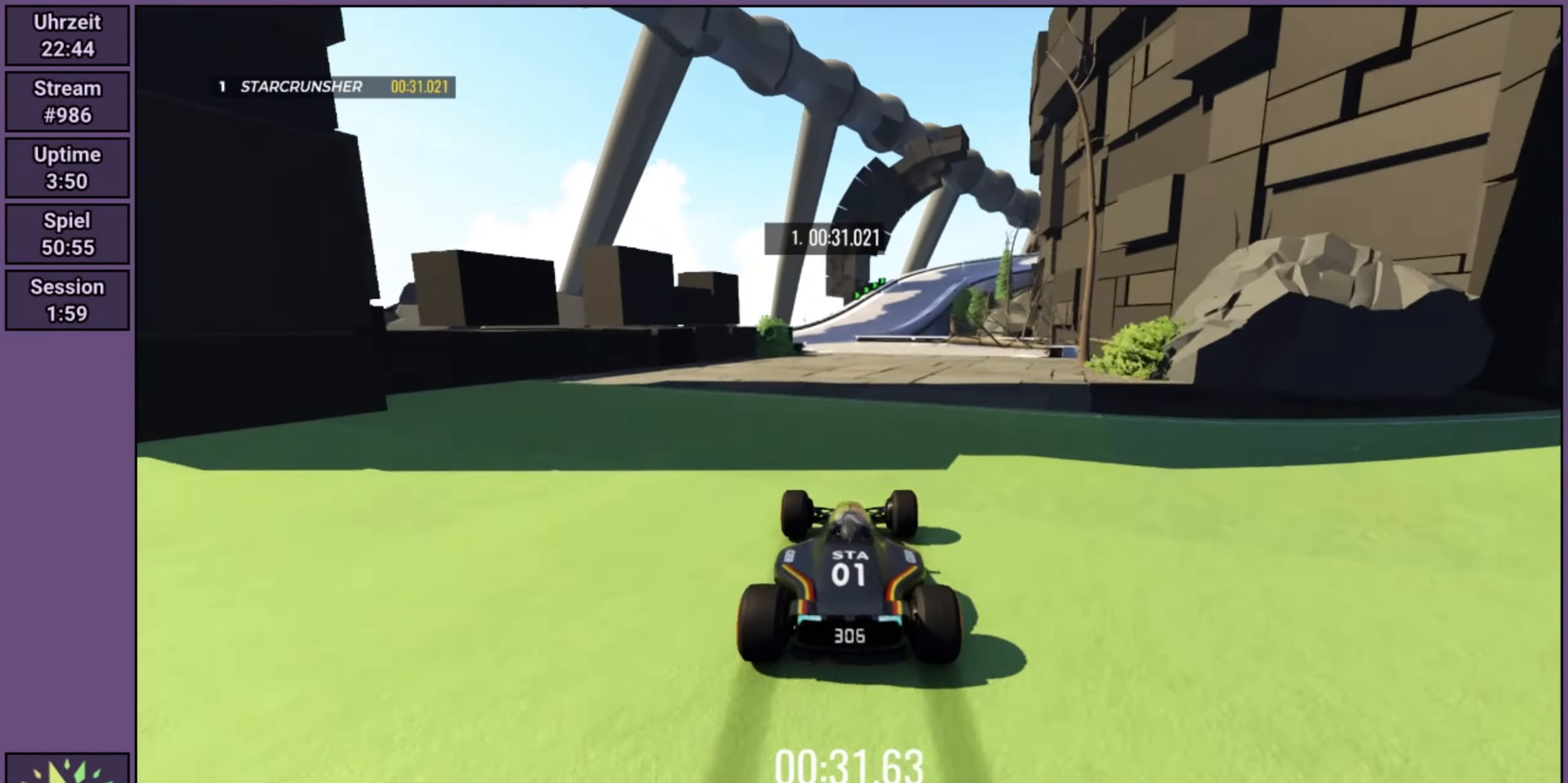
{"buttons": ["R2"], "left_stick": "center", "events": [[283, "left_stick", "left"], [450, "left_stick", "center"]]}